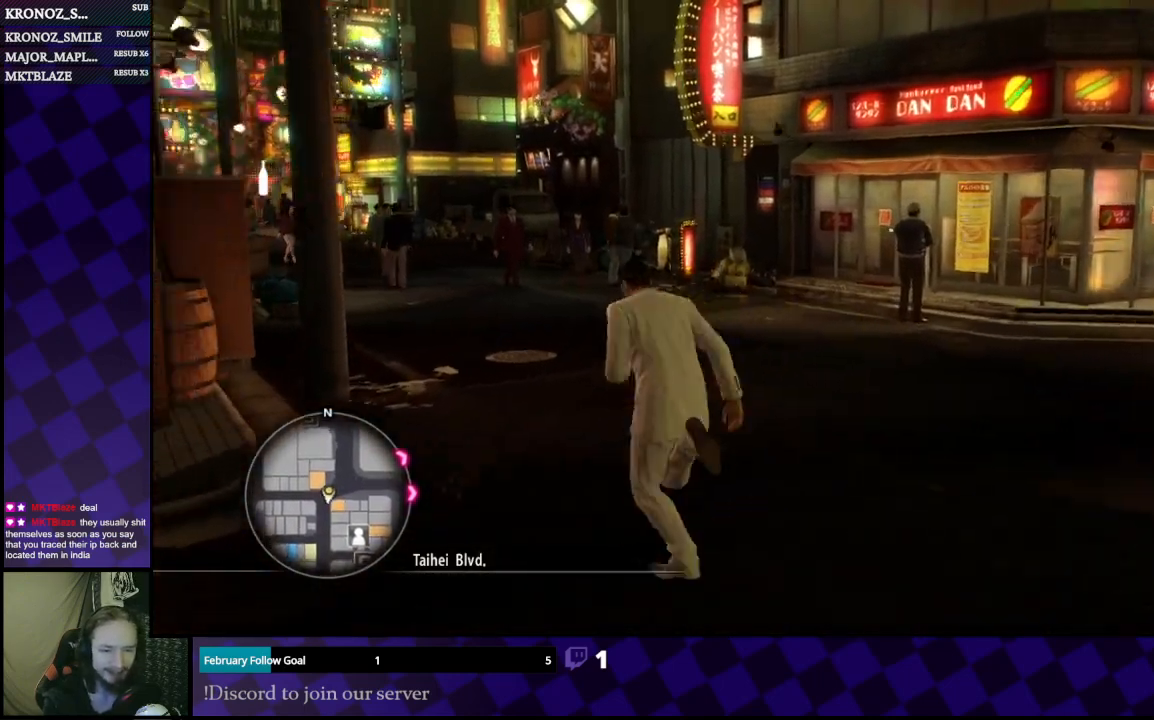
Gameplay with a controller (Xbox layout); each line is a JSON object with the inputs held at the frame after it. "events" lists button and stick changes between this image and that frame as [ms after this image, input, new state], when the widget could be followed in between.
{"buttons": ["A"], "left_stick": "up", "right_stick": "center", "events": [[133, "left_stick", "up"]]}
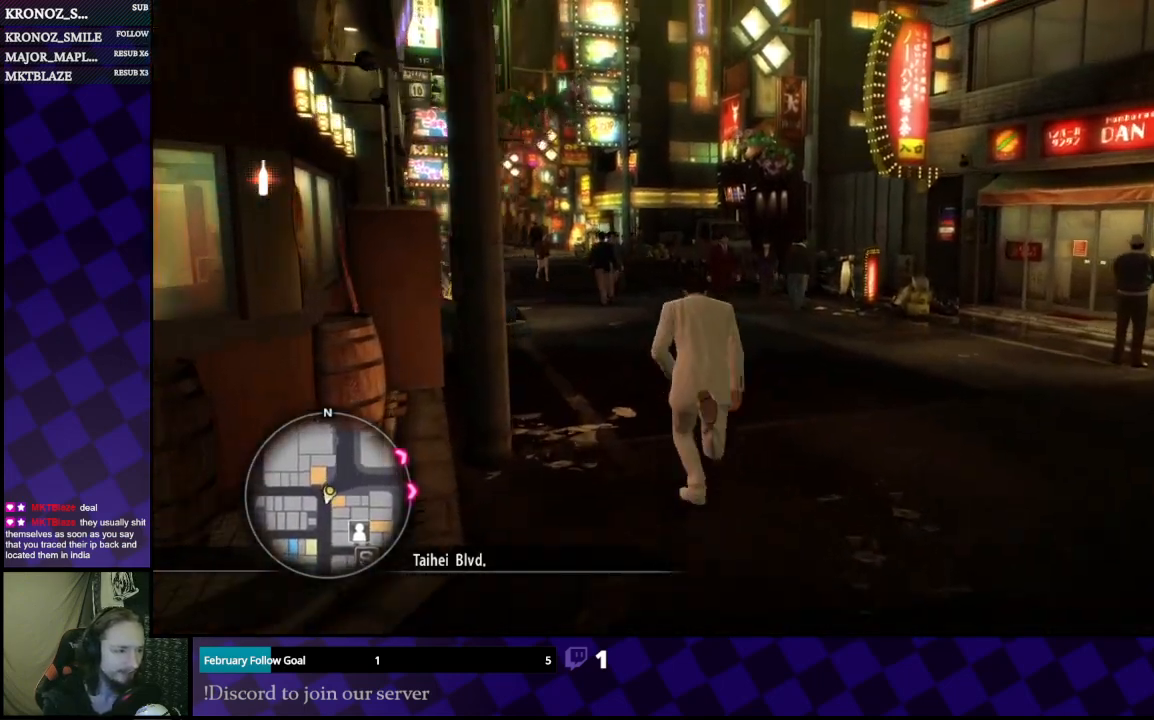
{"buttons": ["A"], "left_stick": "up", "right_stick": "center", "events": [[333, "left_stick", "up-left"], [467, "left_stick", "up"]]}
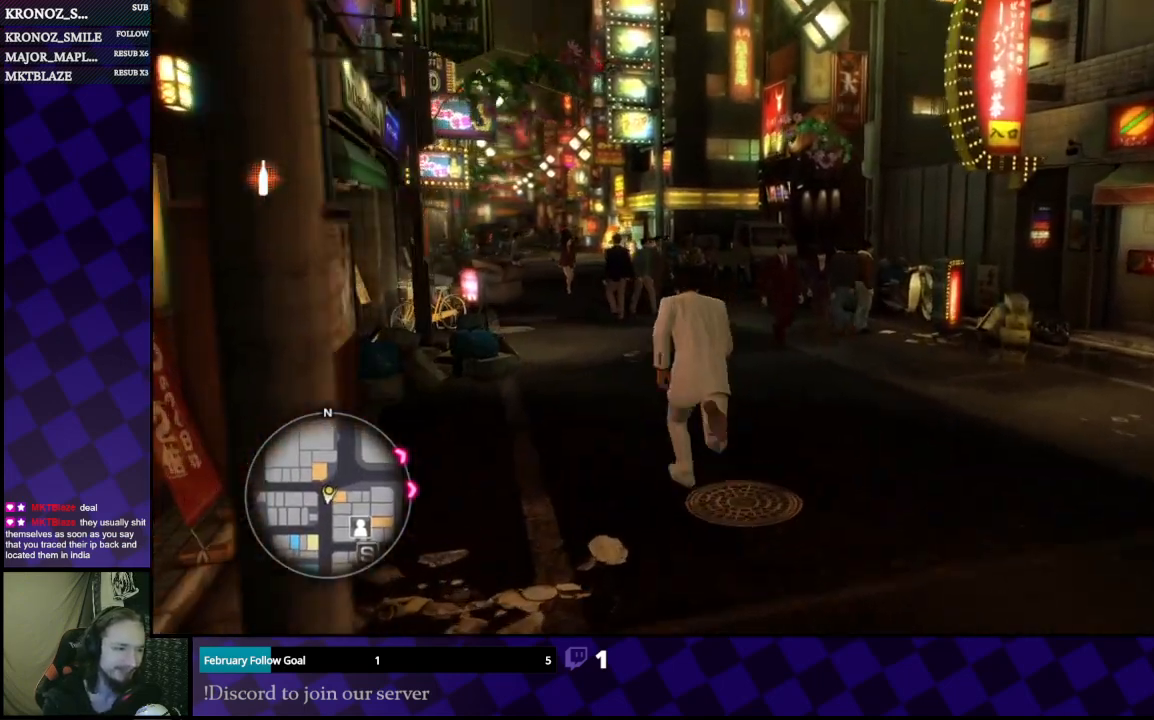
{"buttons": ["A"], "left_stick": "up", "right_stick": "center", "events": [[200, "left_stick", "up-left"], [367, "left_stick", "up"]]}
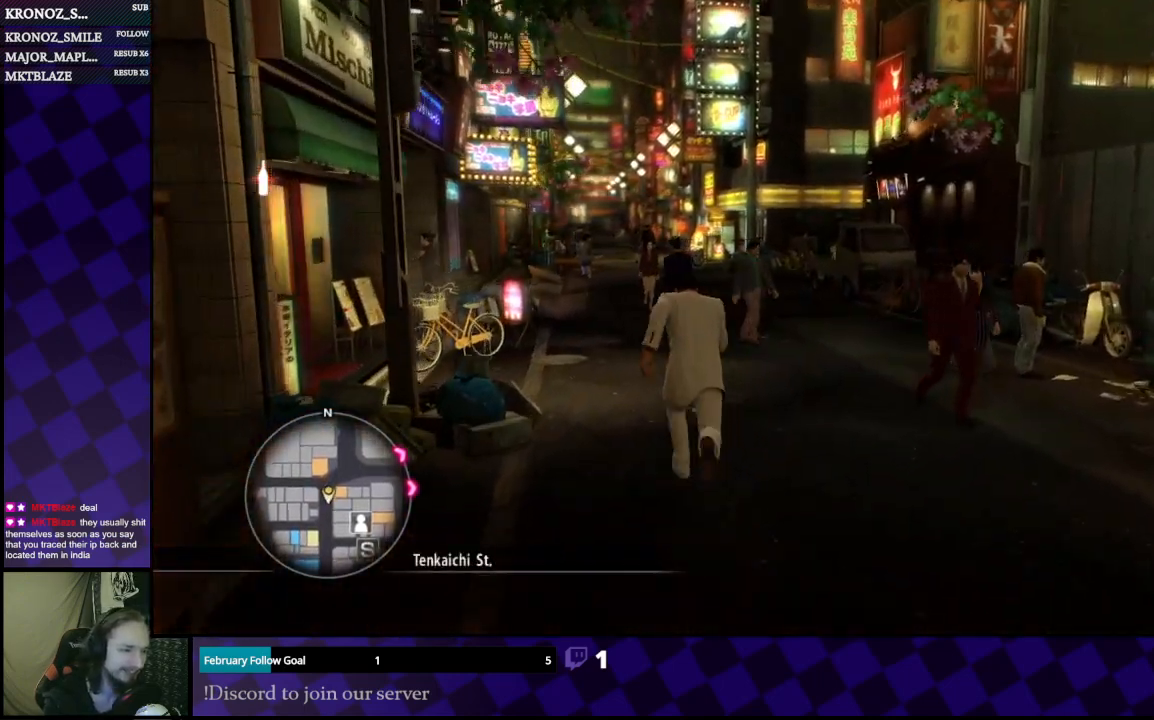
{"buttons": ["A"], "left_stick": "up-right", "right_stick": "center", "events": [[67, "left_stick", "up-left"], [233, "left_stick", "up"], [467, "left_stick", "up-right"]]}
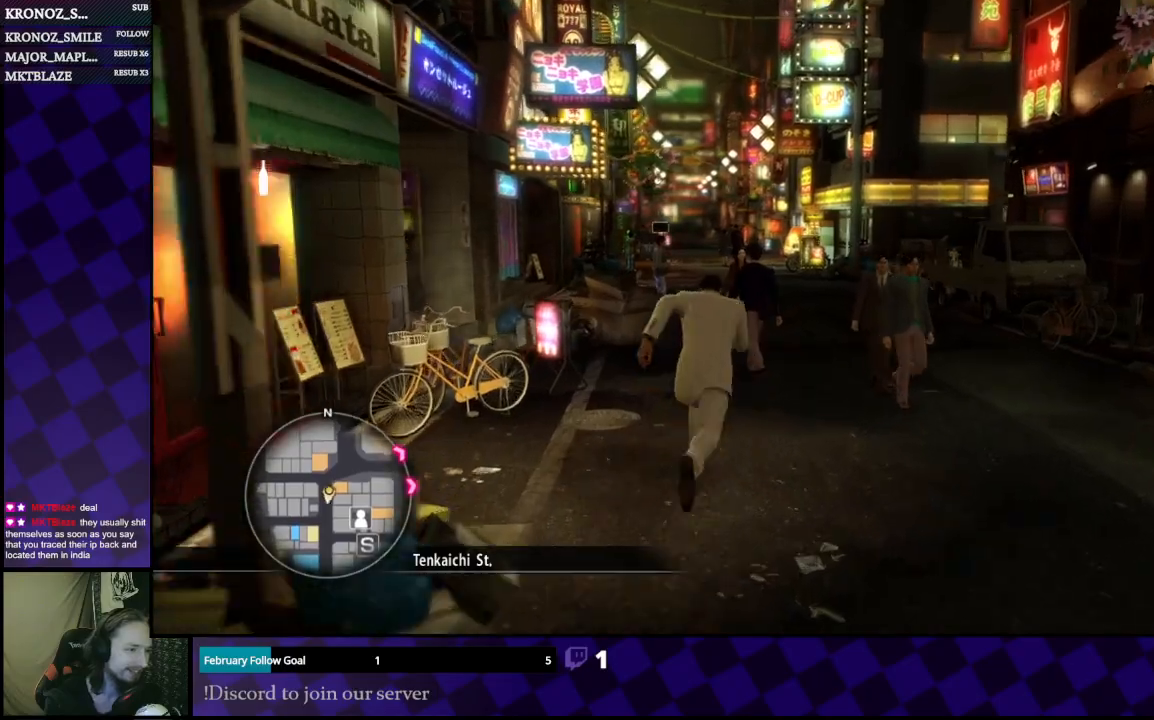
{"buttons": ["A"], "left_stick": "up", "right_stick": "center", "events": [[267, "left_stick", "up"]]}
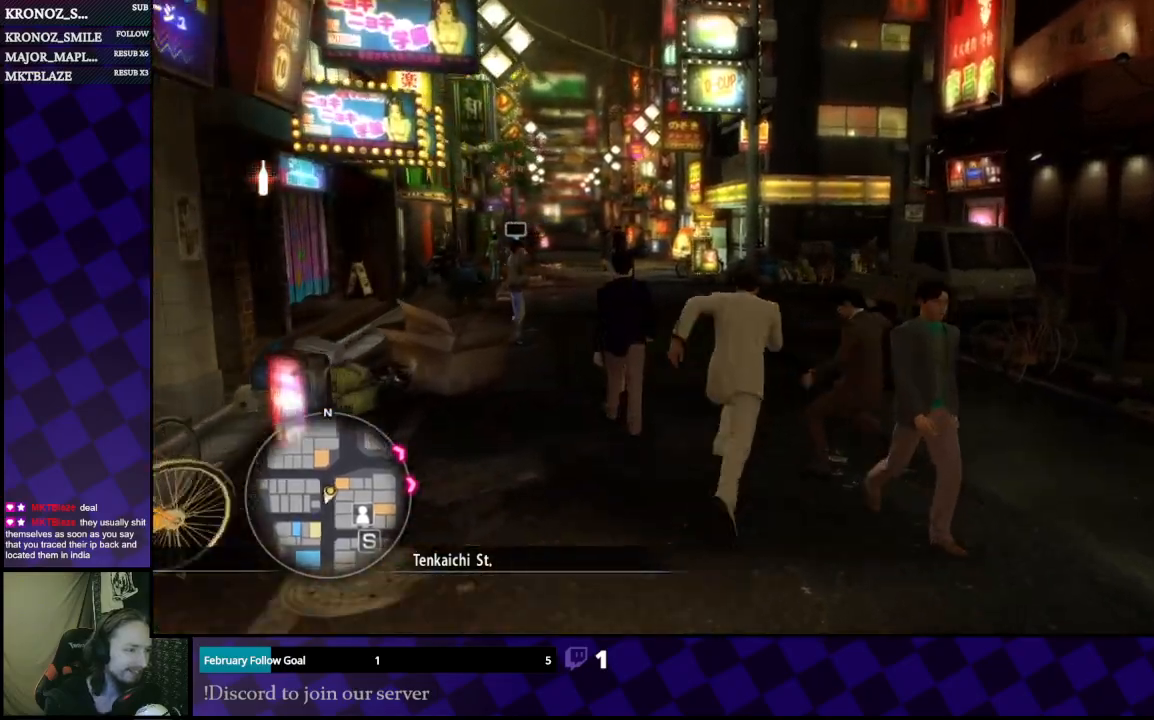
{"buttons": ["A"], "left_stick": "up", "right_stick": "center", "events": []}
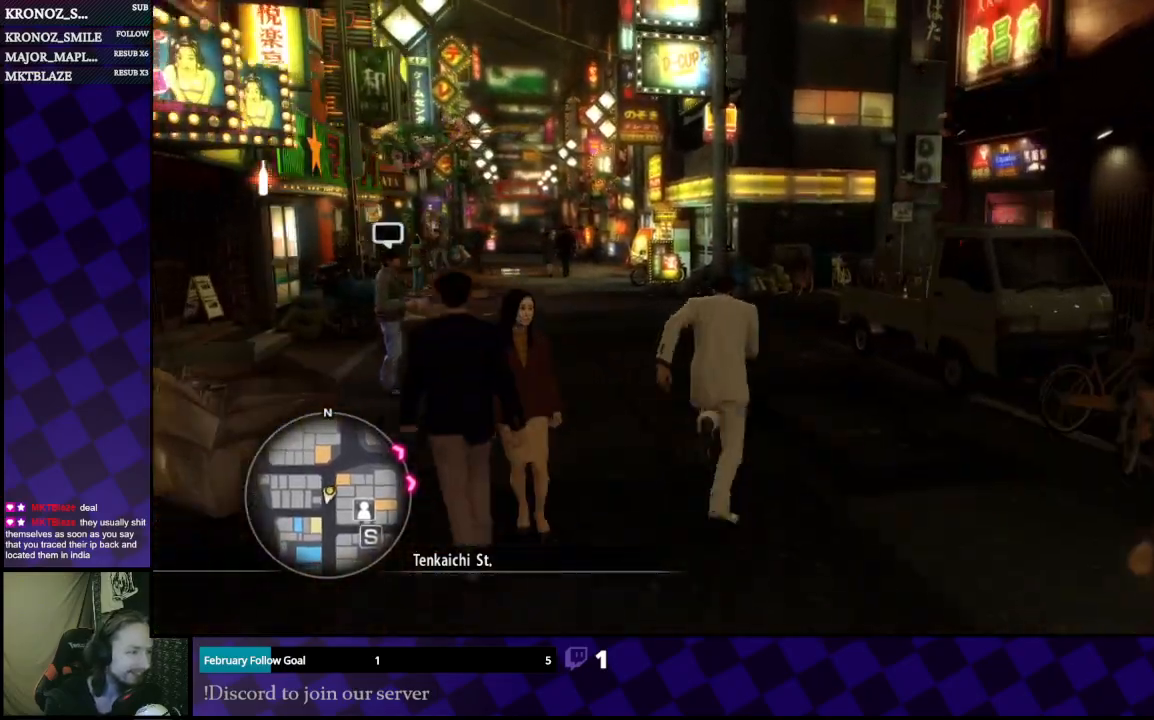
{"buttons": ["A"], "left_stick": "up", "right_stick": "center", "events": []}
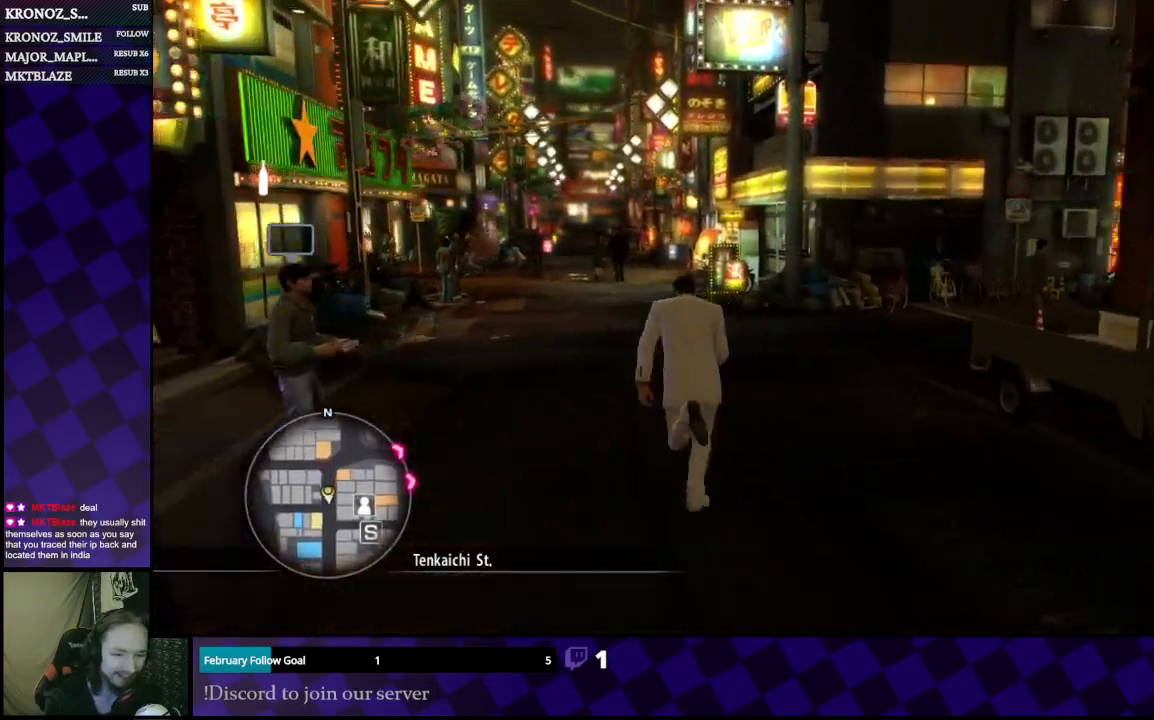
{"buttons": ["A"], "left_stick": "up-right", "right_stick": "center", "events": [[300, "left_stick", "up-right"]]}
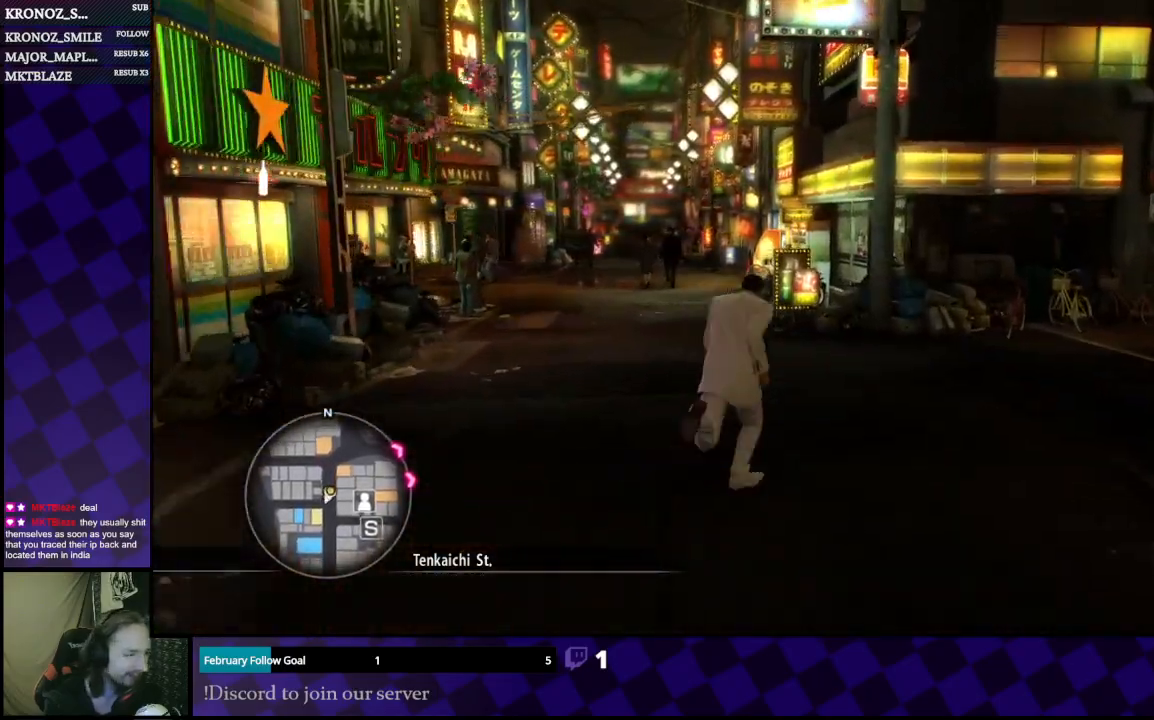
{"buttons": ["A"], "left_stick": "up-right", "right_stick": "center", "events": []}
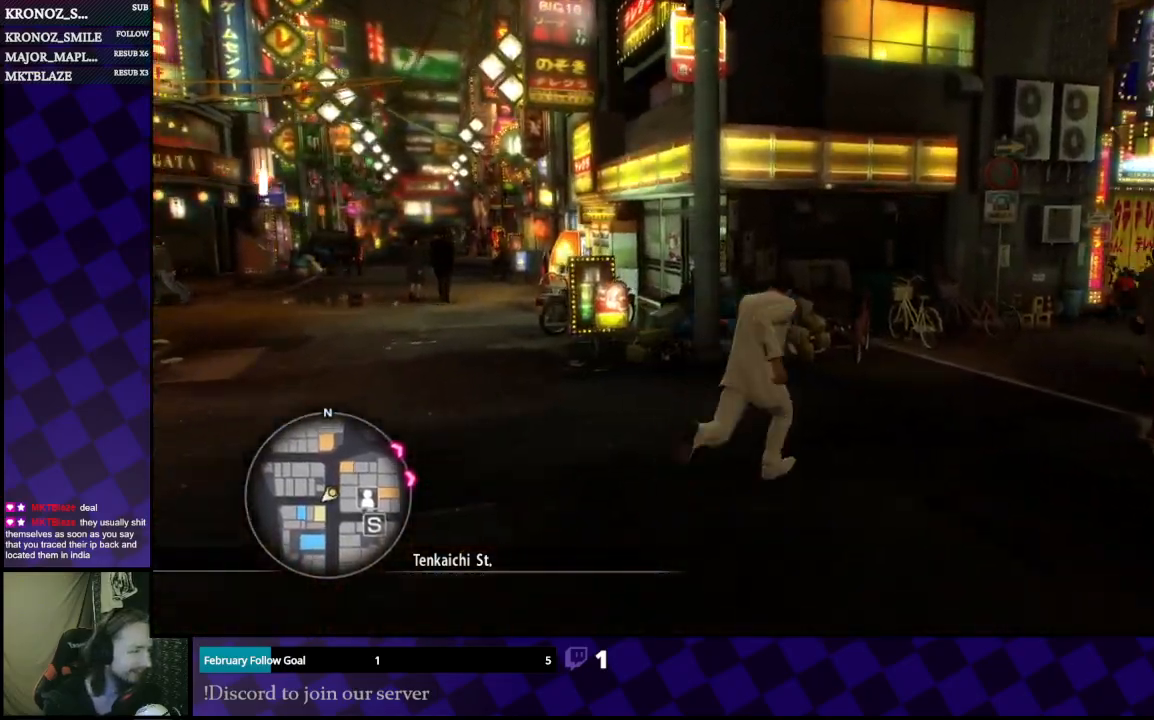
{"buttons": ["A"], "left_stick": "up-right", "right_stick": "center", "events": []}
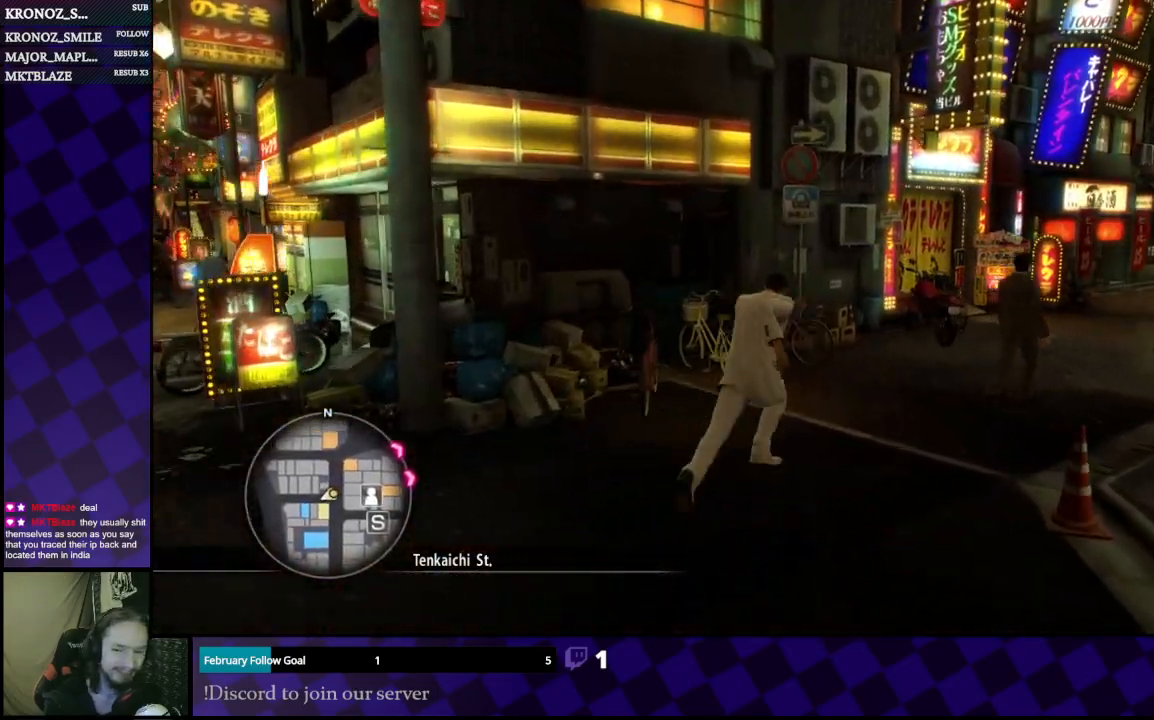
{"buttons": ["A"], "left_stick": "up-right", "right_stick": "center", "events": []}
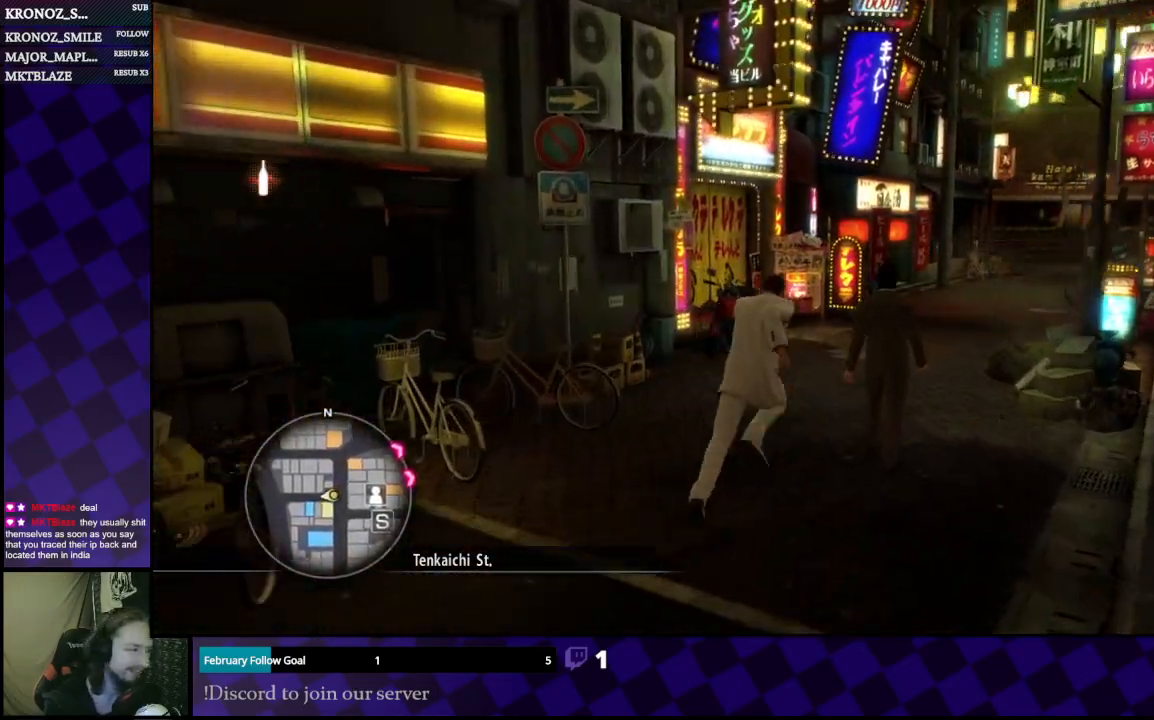
{"buttons": ["A"], "left_stick": "up", "right_stick": "center", "events": [[167, "left_stick", "up"]]}
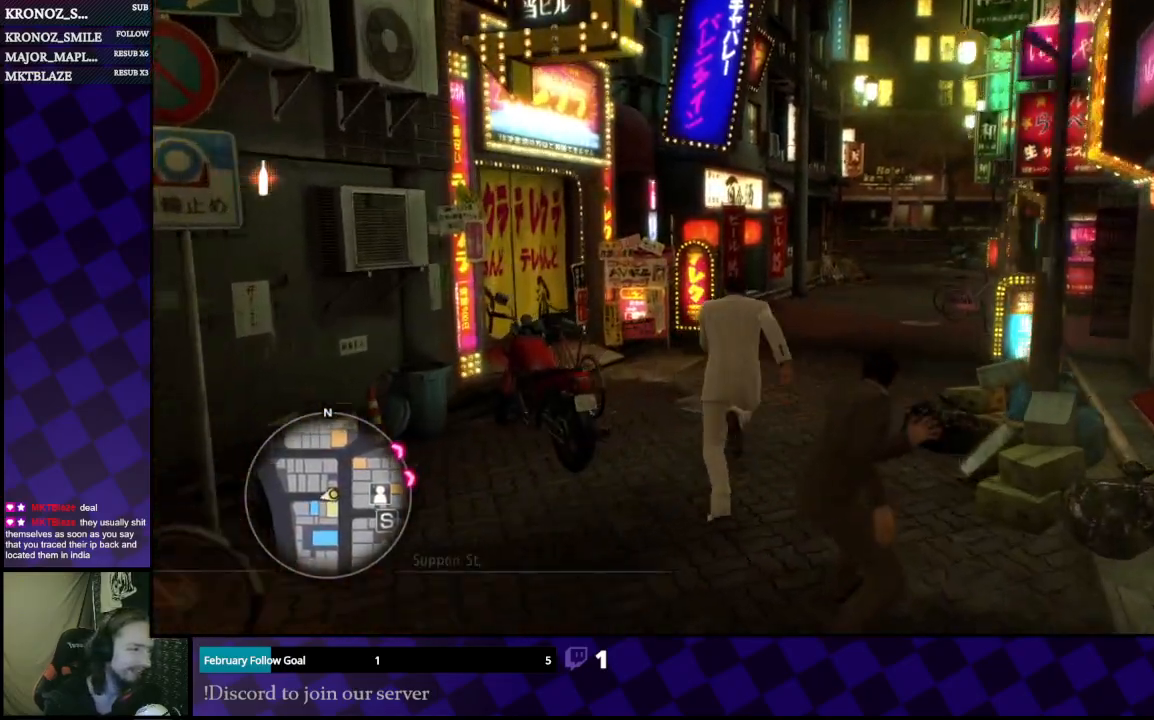
{"buttons": ["A"], "left_stick": "up-right", "right_stick": "center", "events": [[267, "left_stick", "up-right"]]}
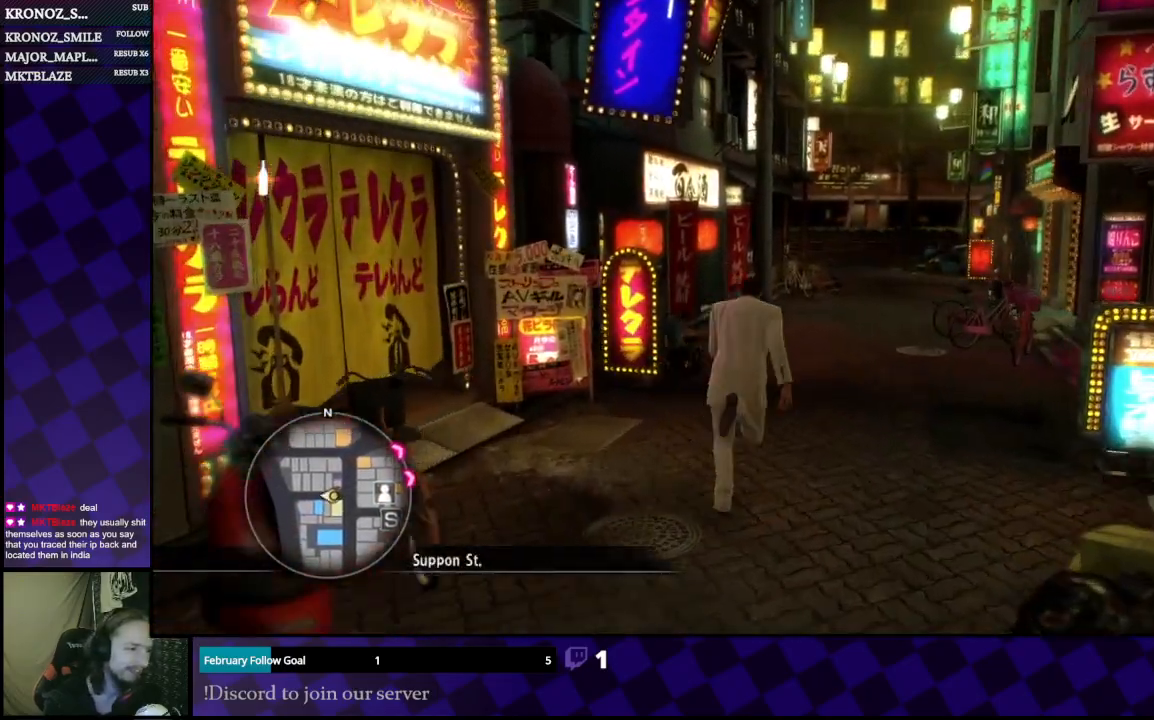
{"buttons": [], "left_stick": "up", "right_stick": "center", "events": [[100, "left_stick", "up"], [367, "A", "up"]]}
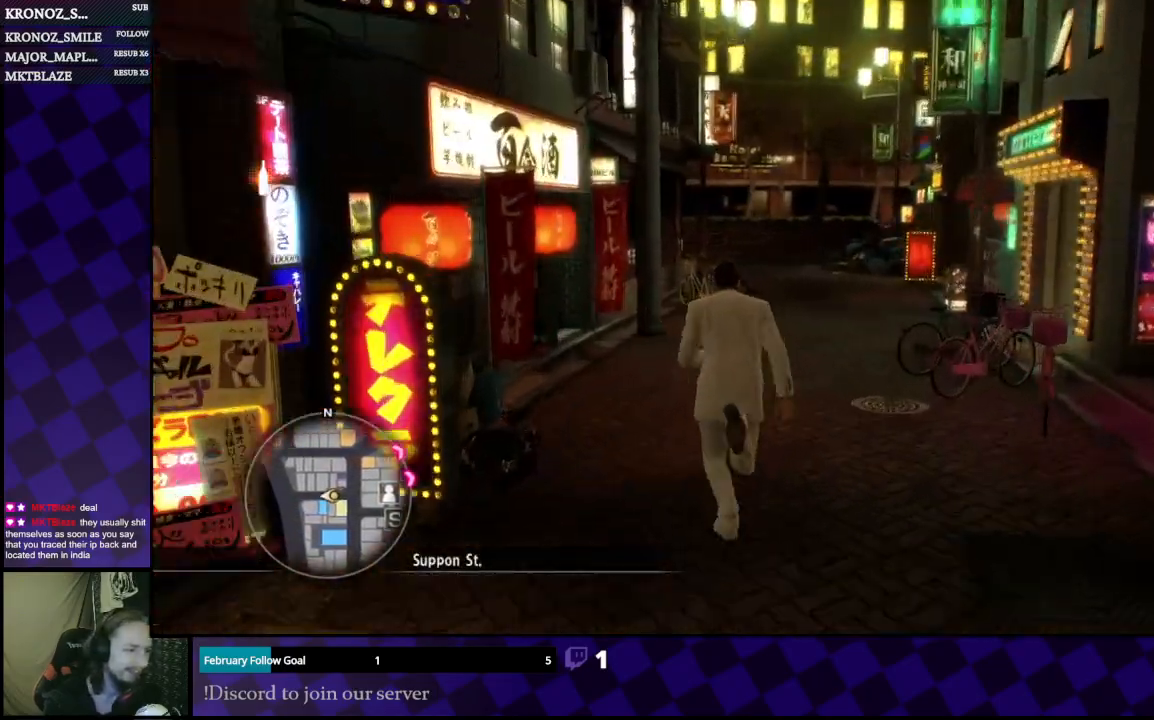
{"buttons": [], "left_stick": "up", "right_stick": "center", "events": [[133, "right_stick", "left"], [367, "right_stick", "center"]]}
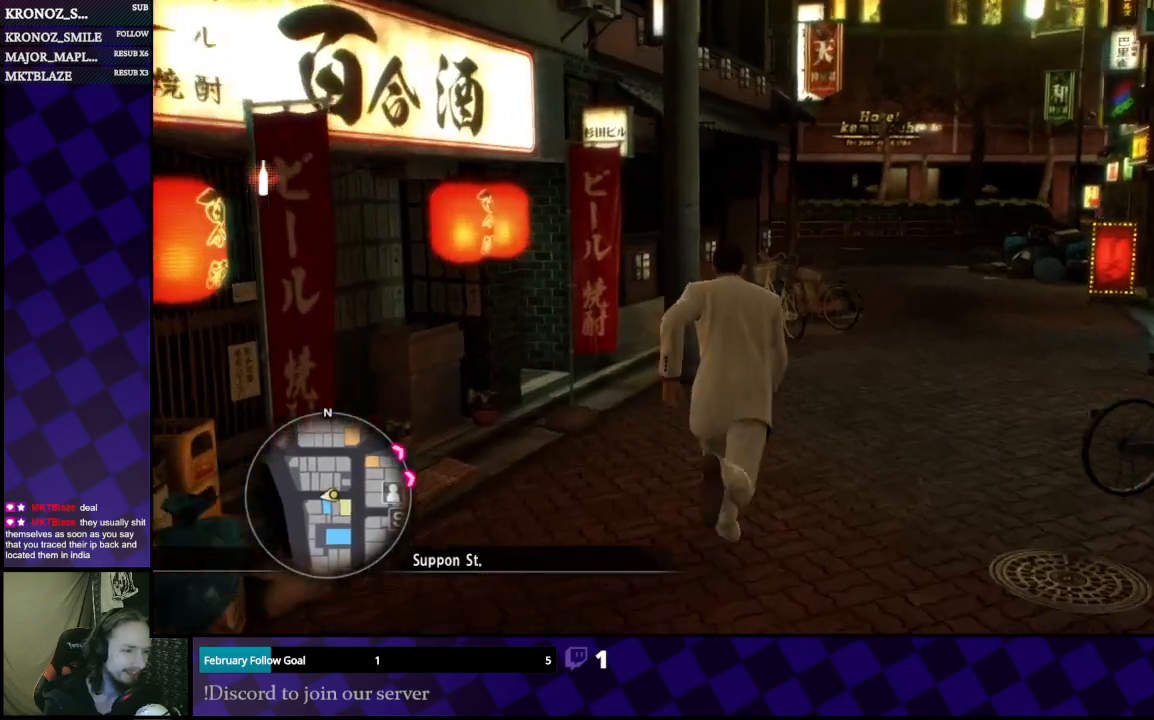
{"buttons": [], "left_stick": "center", "right_stick": "left", "events": [[133, "right_stick", "left"], [500, "left_stick", "center"]]}
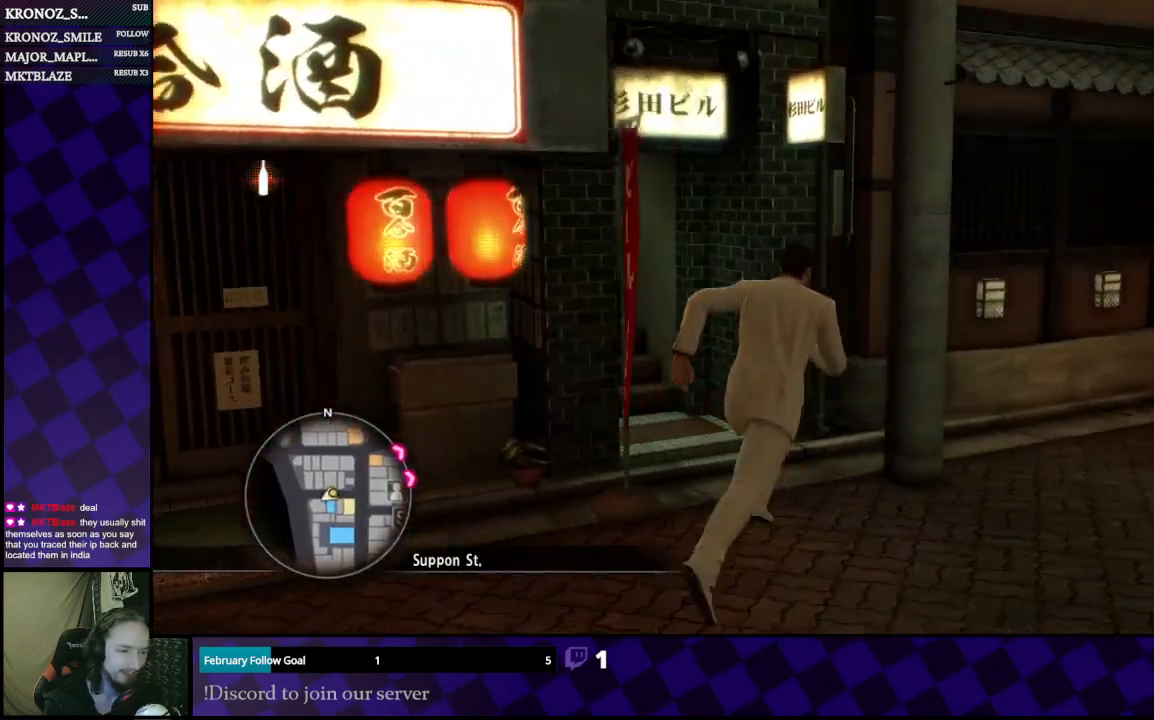
{"buttons": ["SELECT"], "left_stick": "center", "right_stick": "center", "events": [[33, "right_stick", "center"], [367, "SELECT", "down"]]}
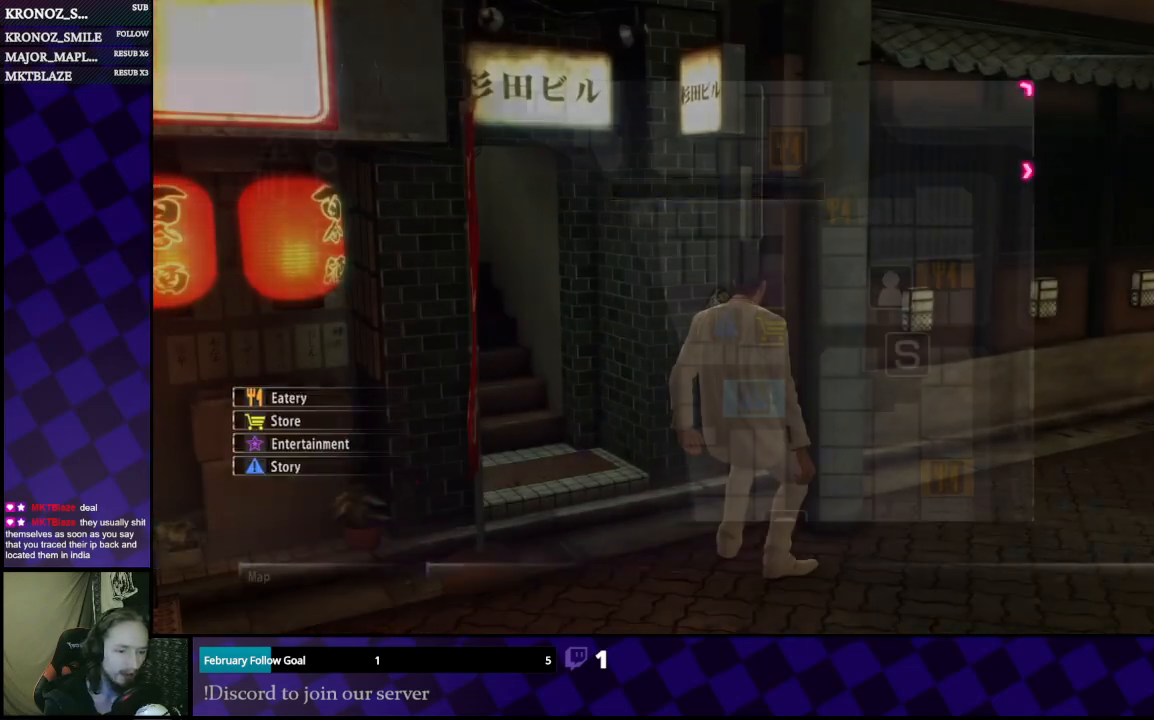
{"buttons": [], "left_stick": "down", "right_stick": "center", "events": [[33, "SELECT", "up"], [433, "left_stick", "down"]]}
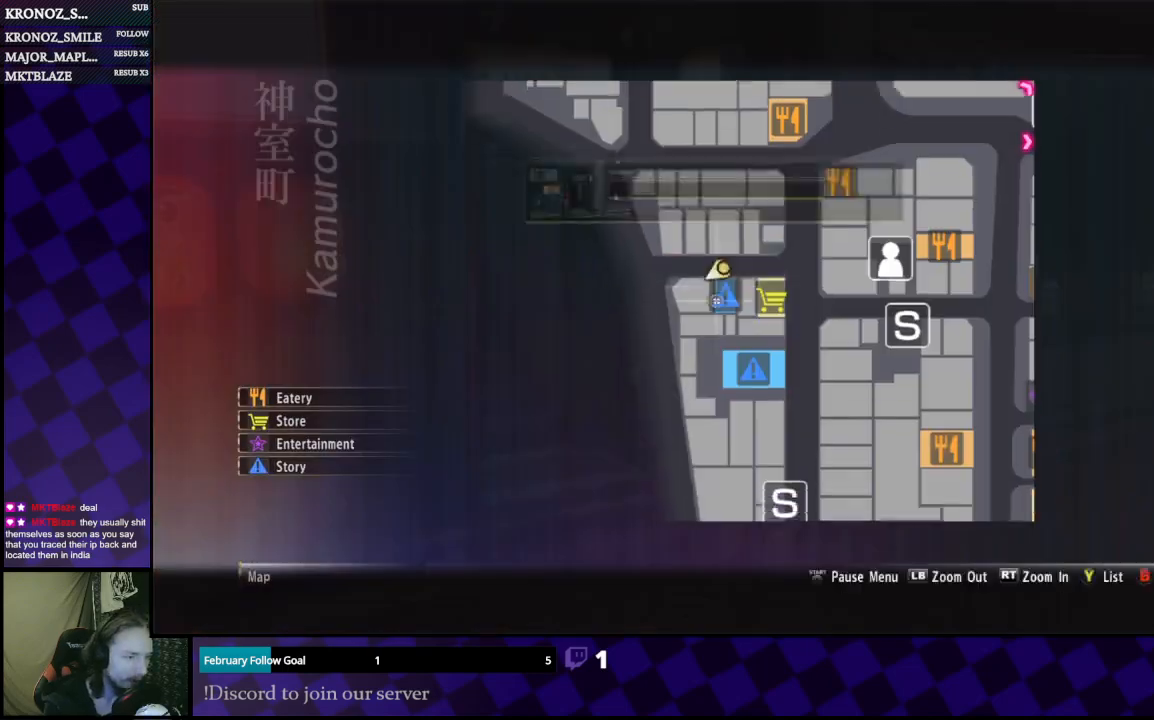
{"buttons": ["L1"], "left_stick": "up-left", "right_stick": "center", "events": [[67, "left_stick", "down-right"], [233, "left_stick", "up"], [367, "left_stick", "up-left"], [433, "L1", "down"]]}
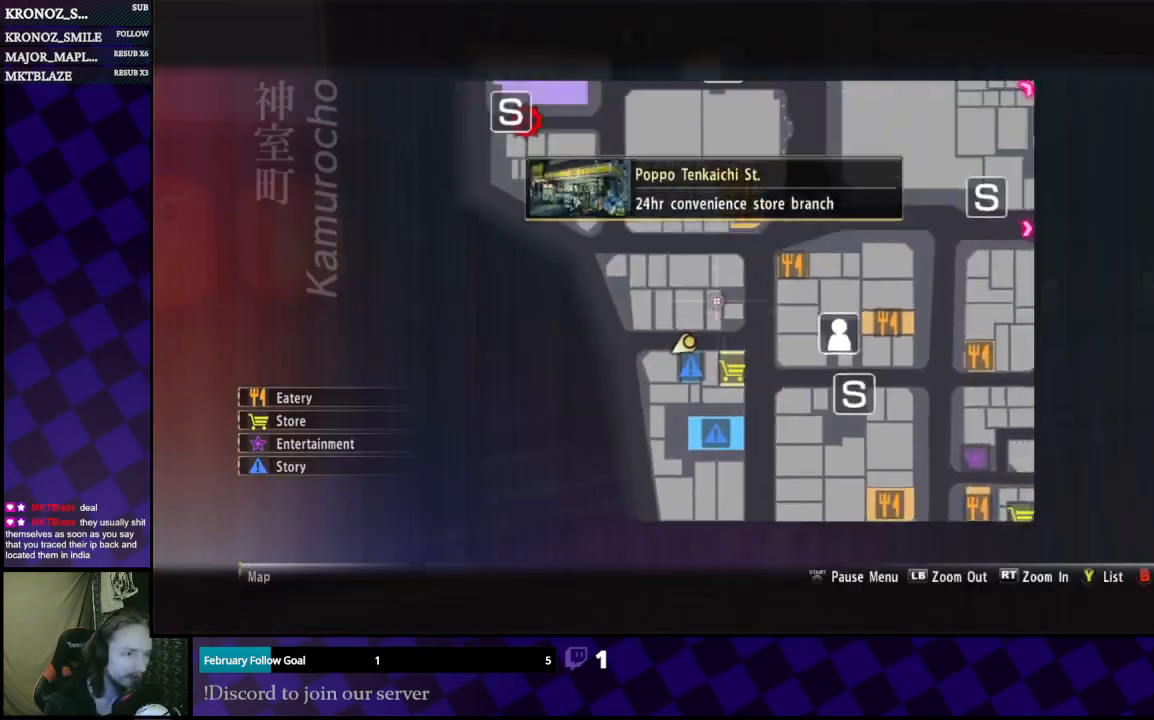
{"buttons": [], "left_stick": "center", "right_stick": "center", "events": [[133, "L1", "up"], [300, "left_stick", "center"]]}
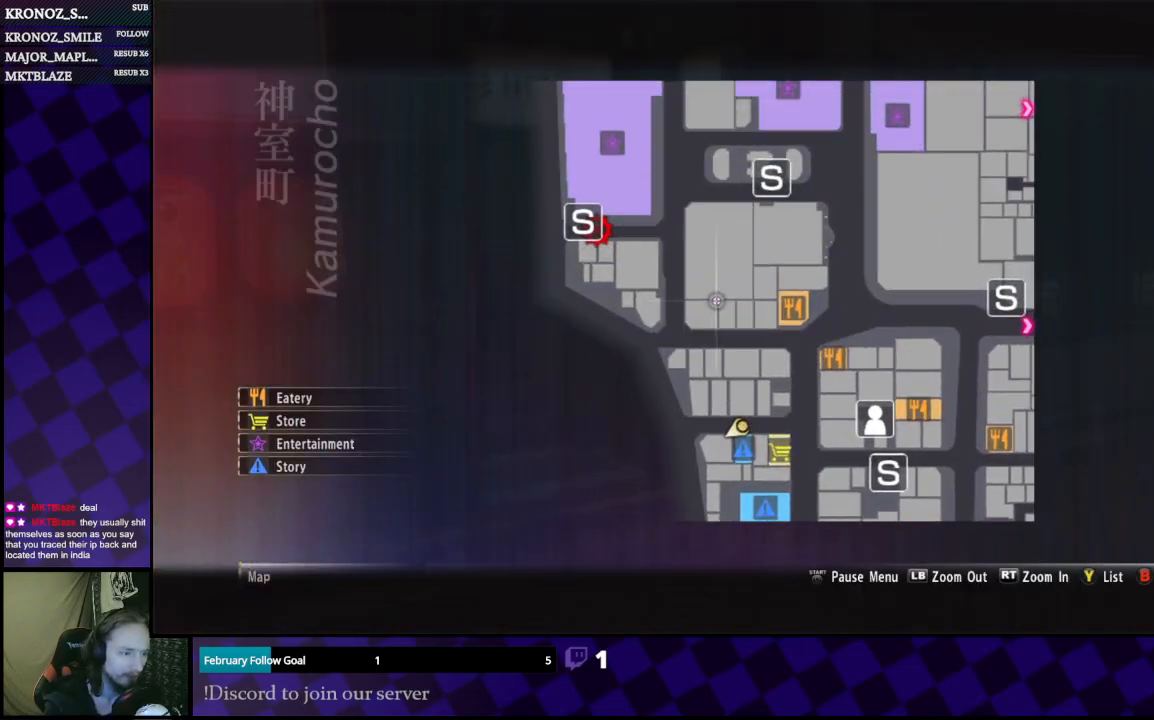
{"buttons": [], "left_stick": "down-left", "right_stick": "left", "events": [[200, "B", "down"], [200, "left_stick", "down"], [233, "B", "up"], [267, "left_stick", "down-left"], [333, "right_stick", "left"]]}
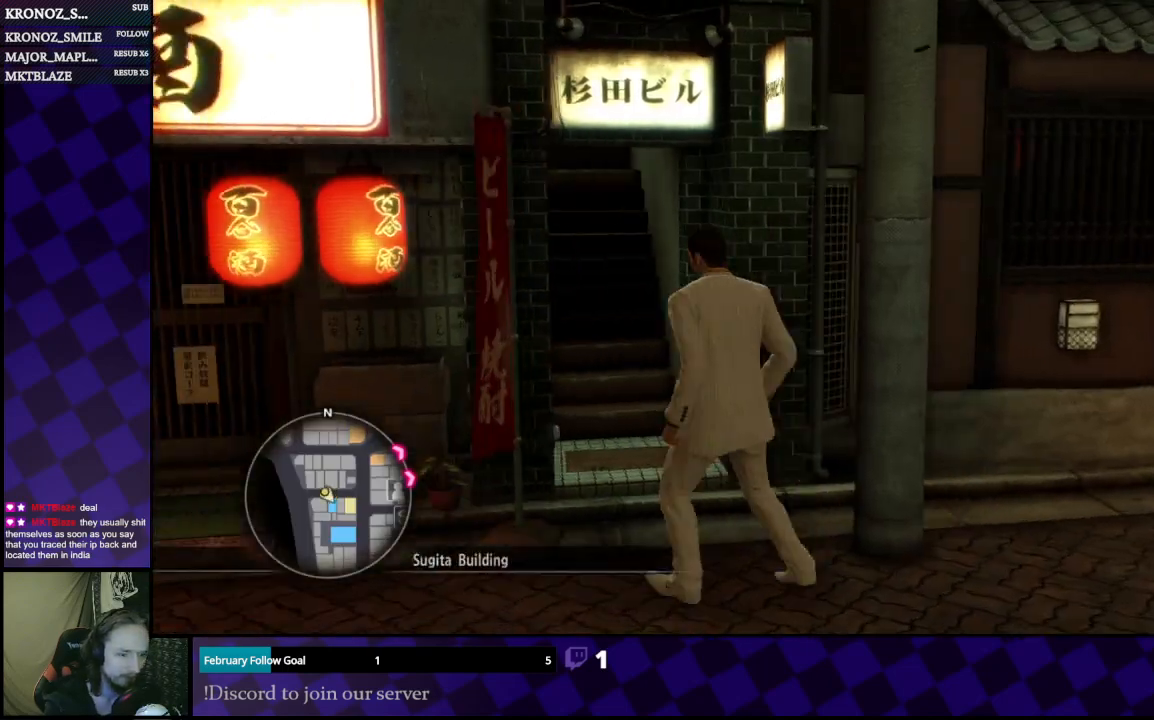
{"buttons": ["A"], "left_stick": "left", "right_stick": "center", "events": [[300, "left_stick", "left"], [433, "right_stick", "center"], [500, "A", "down"]]}
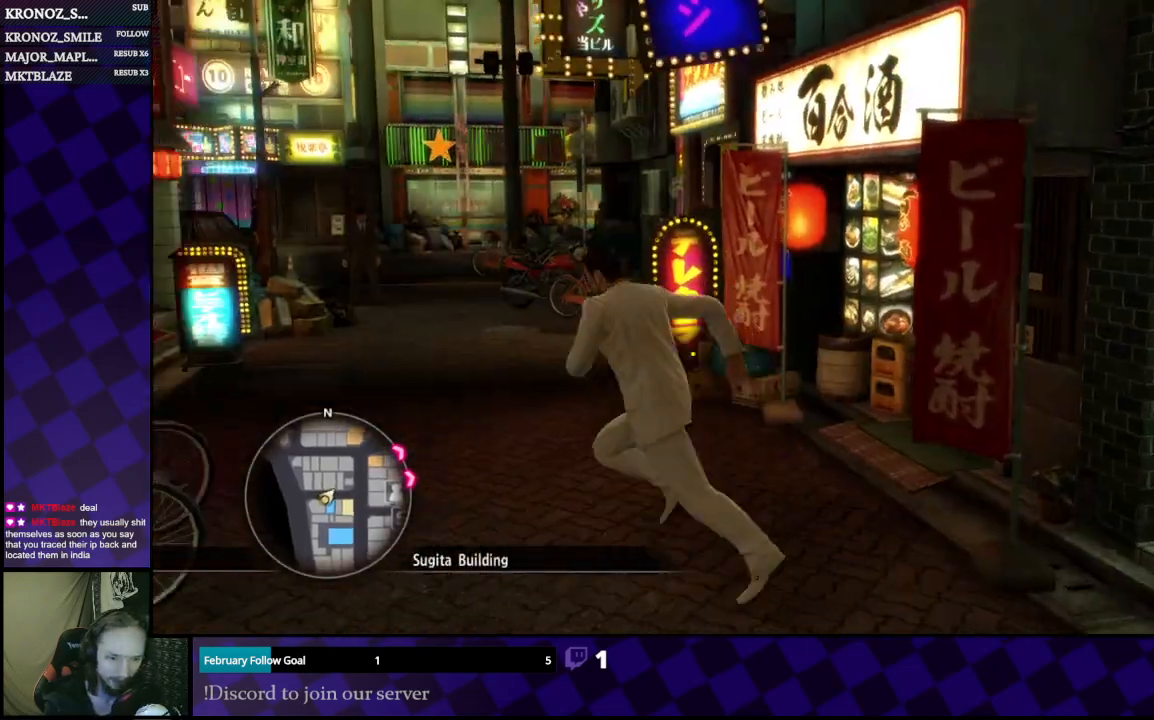
{"buttons": ["A"], "left_stick": "up-right", "right_stick": "center", "events": [[67, "left_stick", "up-left"], [167, "left_stick", "up"], [467, "left_stick", "up-right"]]}
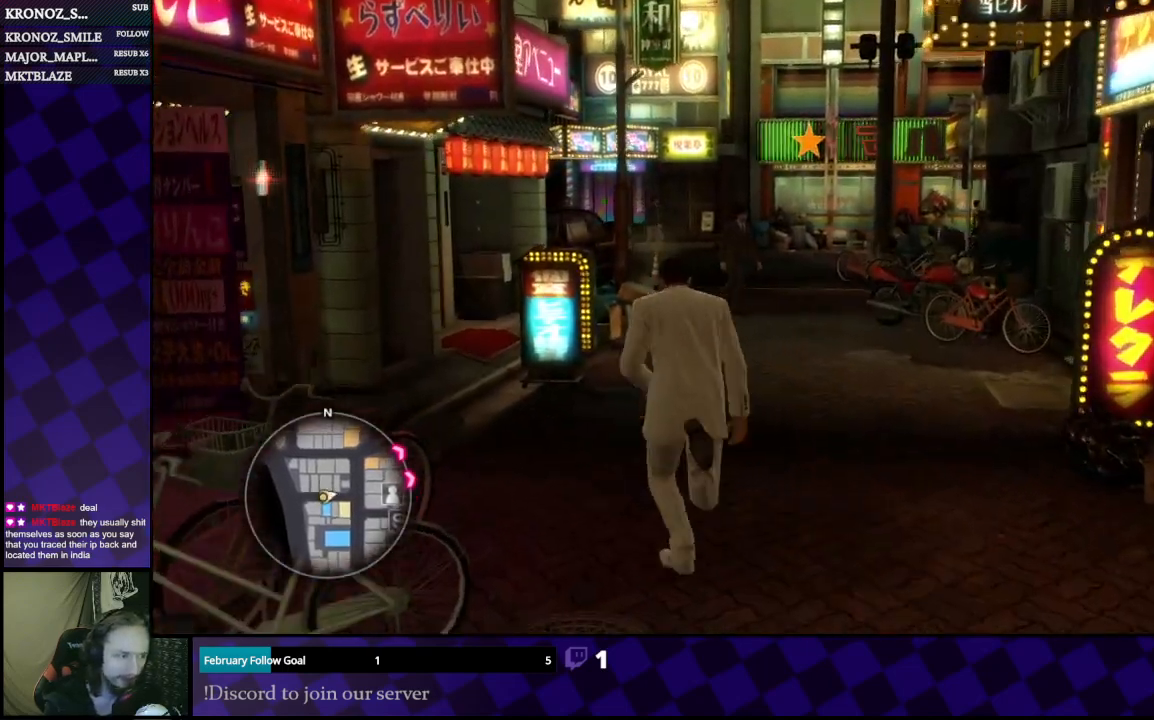
{"buttons": ["A"], "left_stick": "up", "right_stick": "center", "events": [[200, "left_stick", "up"]]}
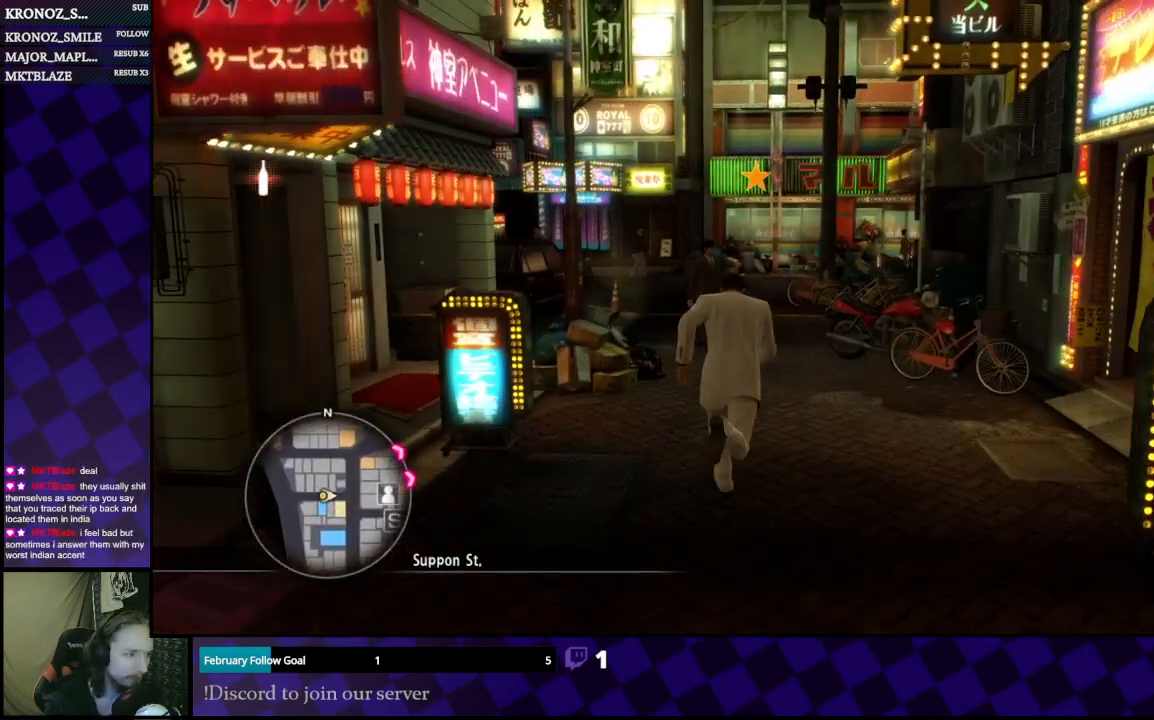
{"buttons": ["A"], "left_stick": "up", "right_stick": "center", "events": [[100, "left_stick", "up-right"], [233, "left_stick", "up"]]}
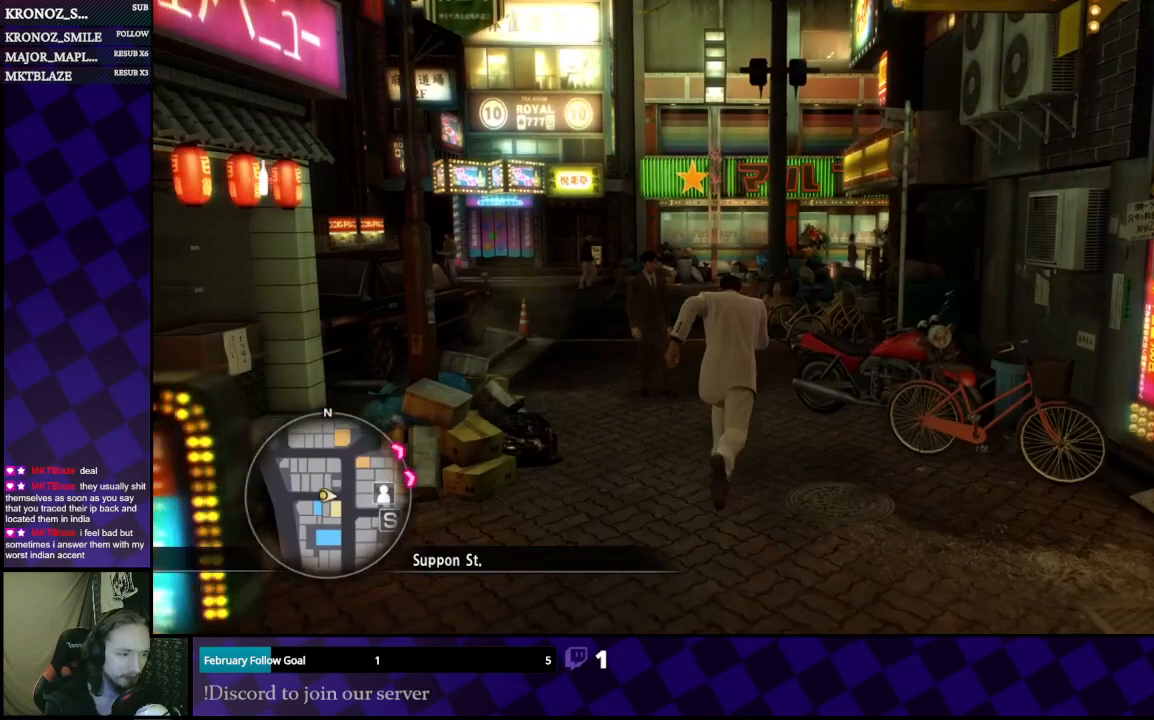
{"buttons": ["A"], "left_stick": "up", "right_stick": "center", "events": []}
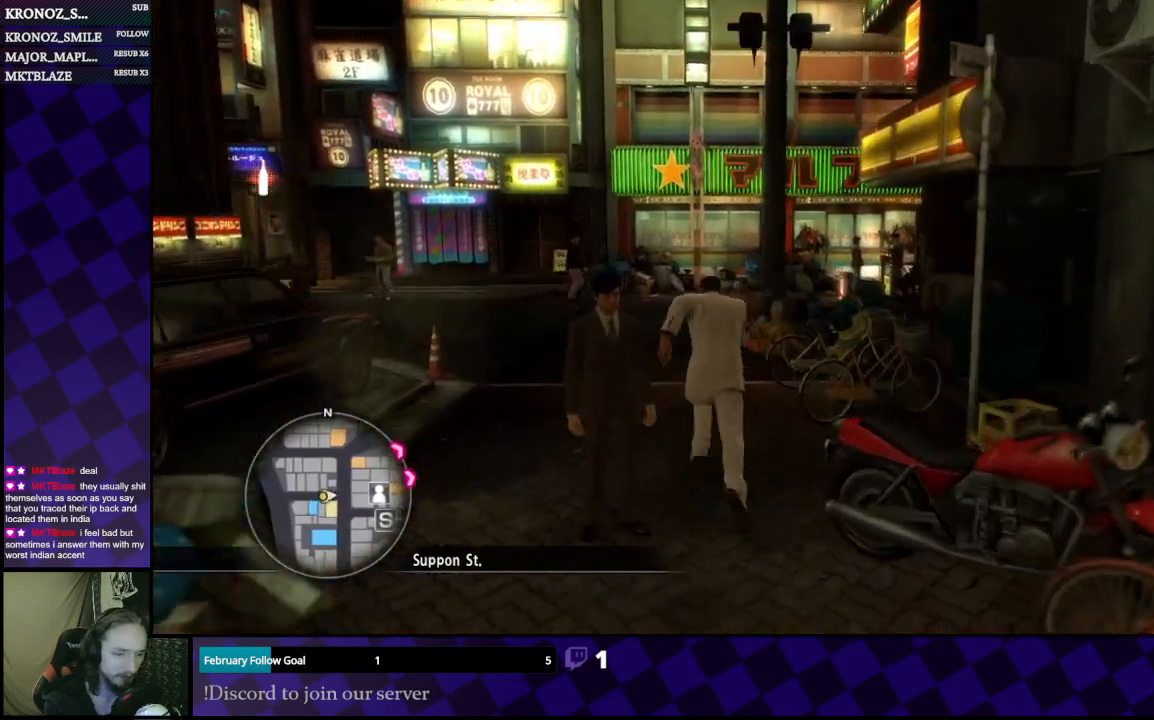
{"buttons": ["A"], "left_stick": "up-left", "right_stick": "center", "events": [[467, "left_stick", "up-left"]]}
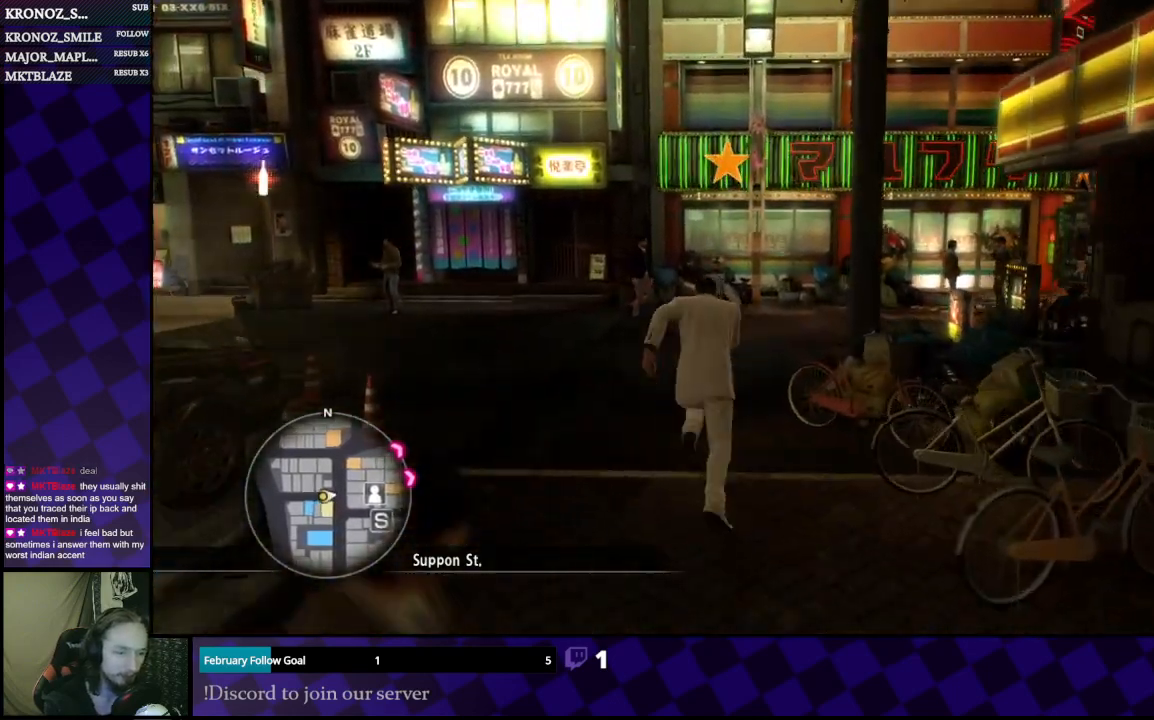
{"buttons": ["A"], "left_stick": "up-left", "right_stick": "center", "events": []}
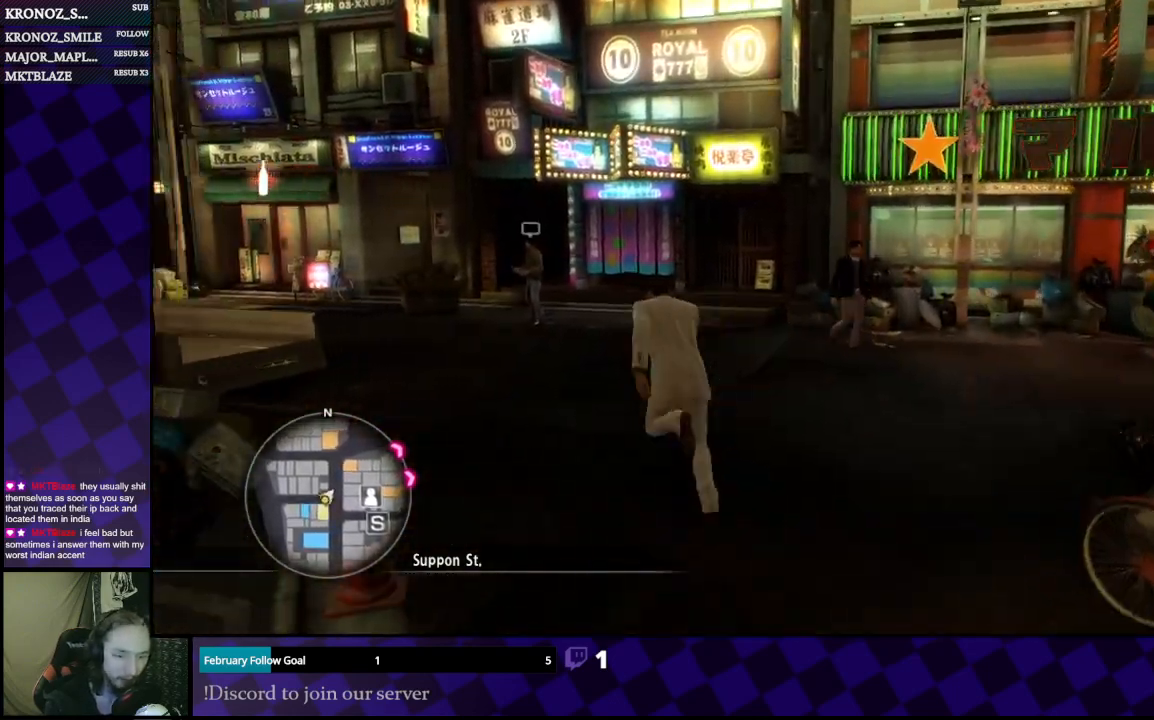
{"buttons": ["A"], "left_stick": "up-left", "right_stick": "center", "events": [[233, "left_stick", "up"], [467, "left_stick", "up-left"]]}